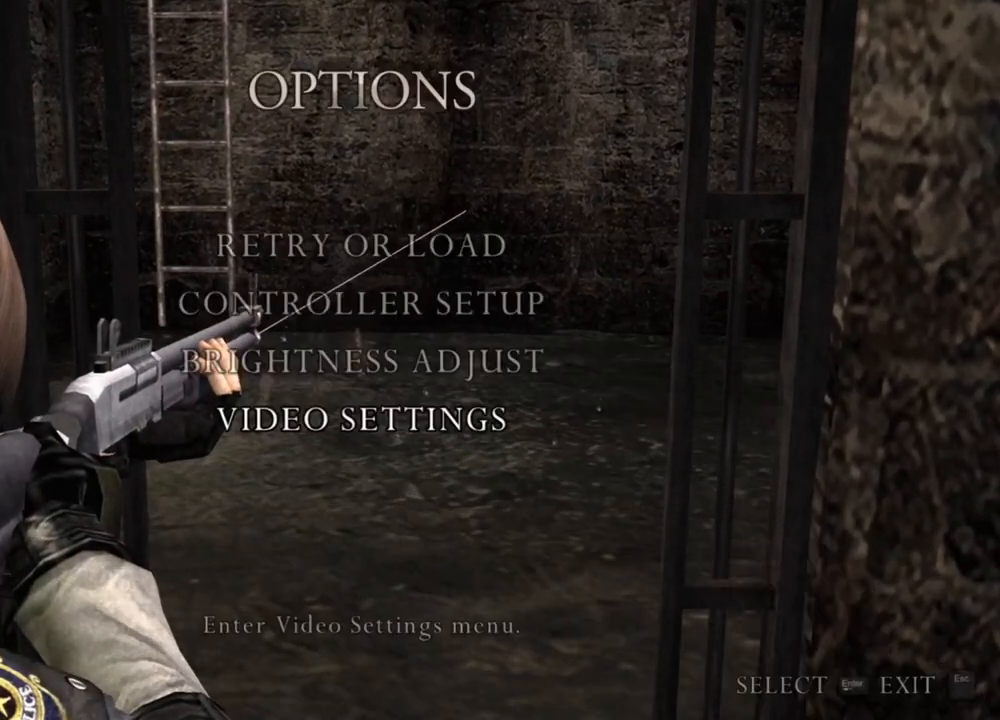
Gameplay with keyboard and mouse; each line is a JSON object with the keys and mouse buttons held at the frame after it. "events" lists presses ("down") and releases ("up") of "1", "2", "3", "4", "5", "a", "alt", "b", "c", "ctrl", "d", "e", "f", "g", "q", "r", "s", "shift", "space", "t", "tab", "tilde", "v", "w", "x", "z", "mouse_left", "mouse_wheel", "mouse_right", "mouse_mb4" and "mouse_mb5" between this image and that frame as [ms after this image, input, new state], when the widget could be followed in between. "mouse_left", "mouse_wheel", "mouse_right", "mouse_mb4", "mouse_mb5" = the "left", "wheel", "right", "mb4", "mb5" buttons of the "mouse" list. No other keys are recorded. "wheel" means that the mouse wheel is clicked or scrolled. Mouse movement is not recorded.
{"keys": [], "mouse": ["right"], "events": []}
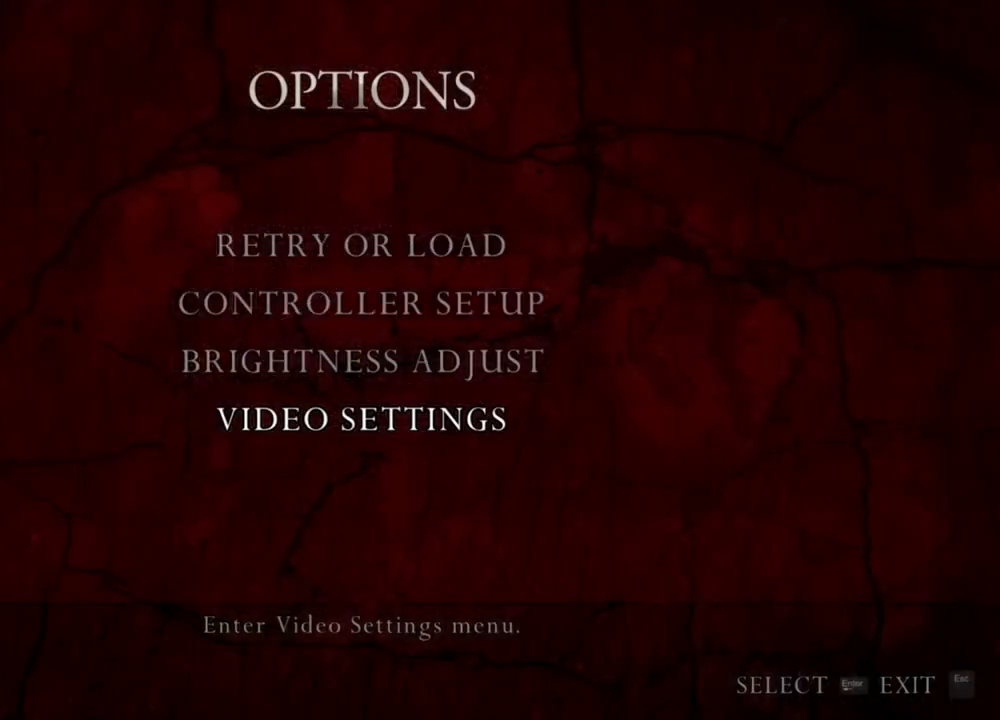
{"keys": [], "mouse": ["right"], "events": []}
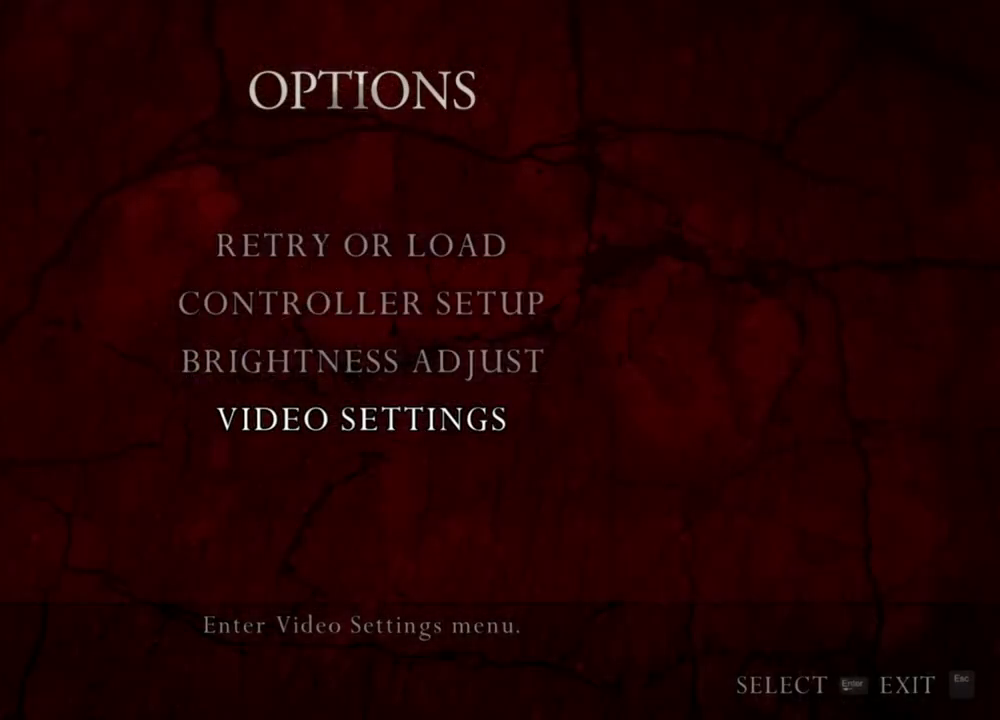
{"keys": [], "mouse": ["right"], "events": []}
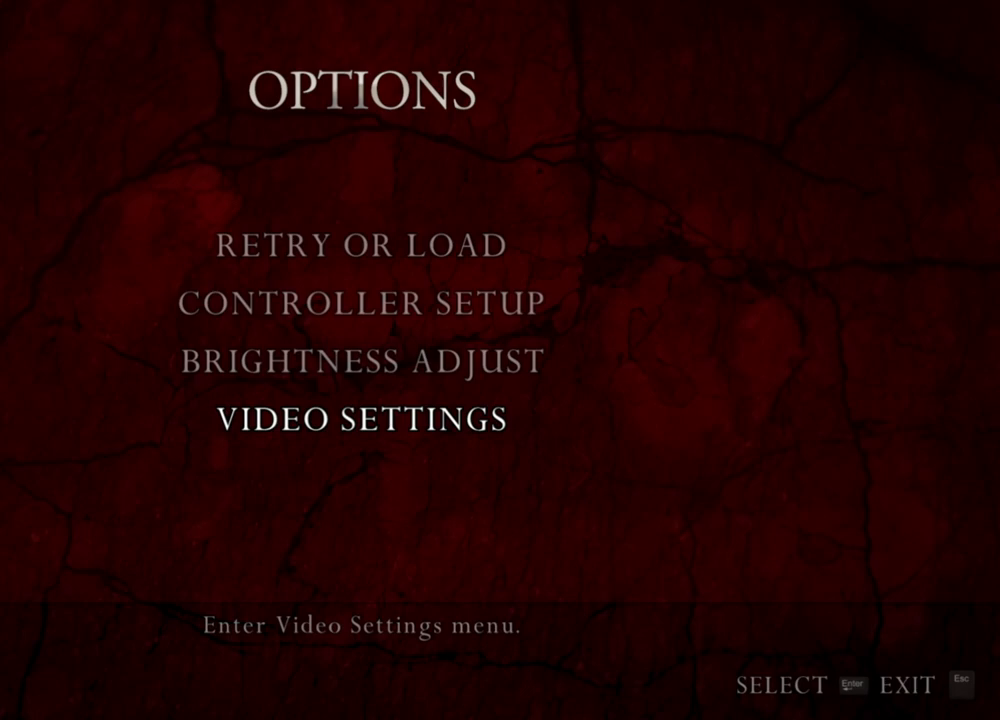
{"keys": [], "mouse": ["right"], "events": []}
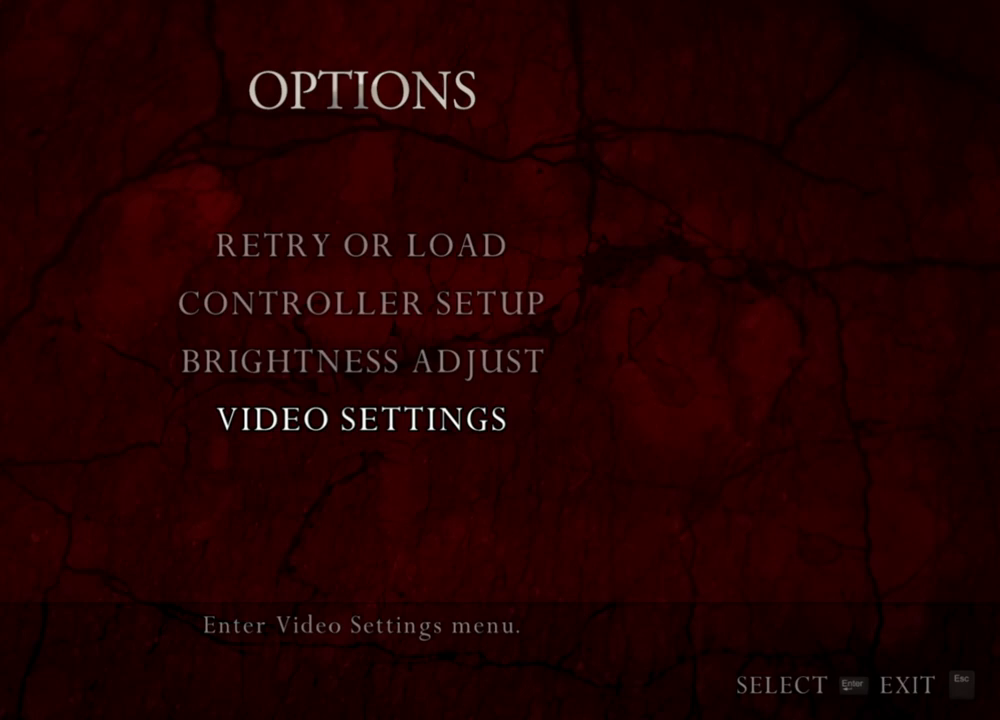
{"keys": [], "mouse": ["right"], "events": []}
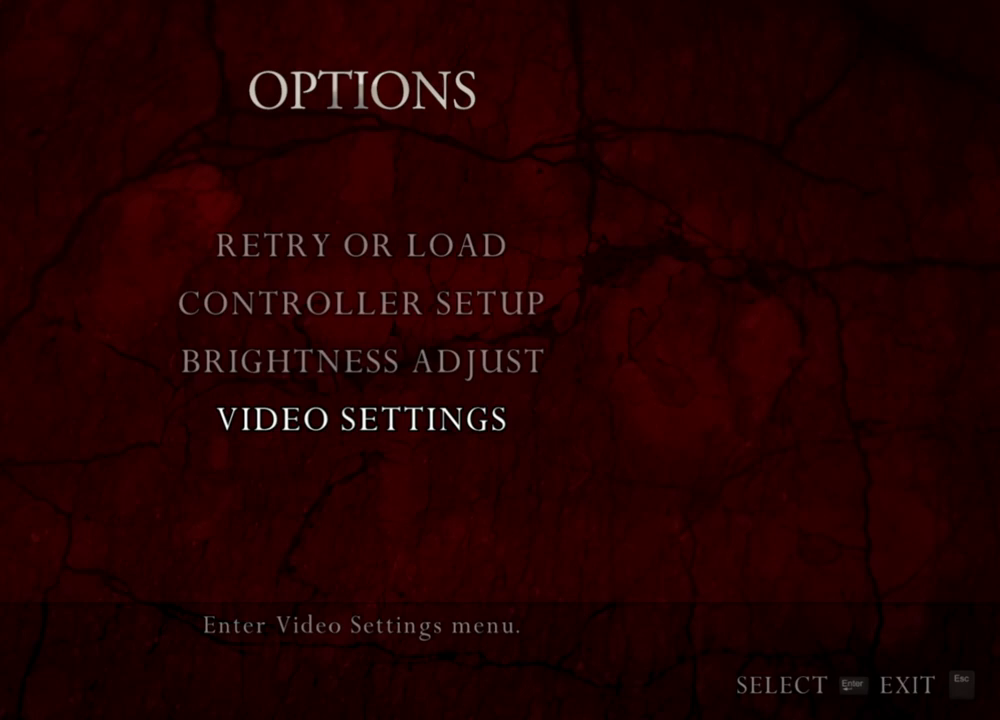
{"keys": [], "mouse": ["right"], "events": []}
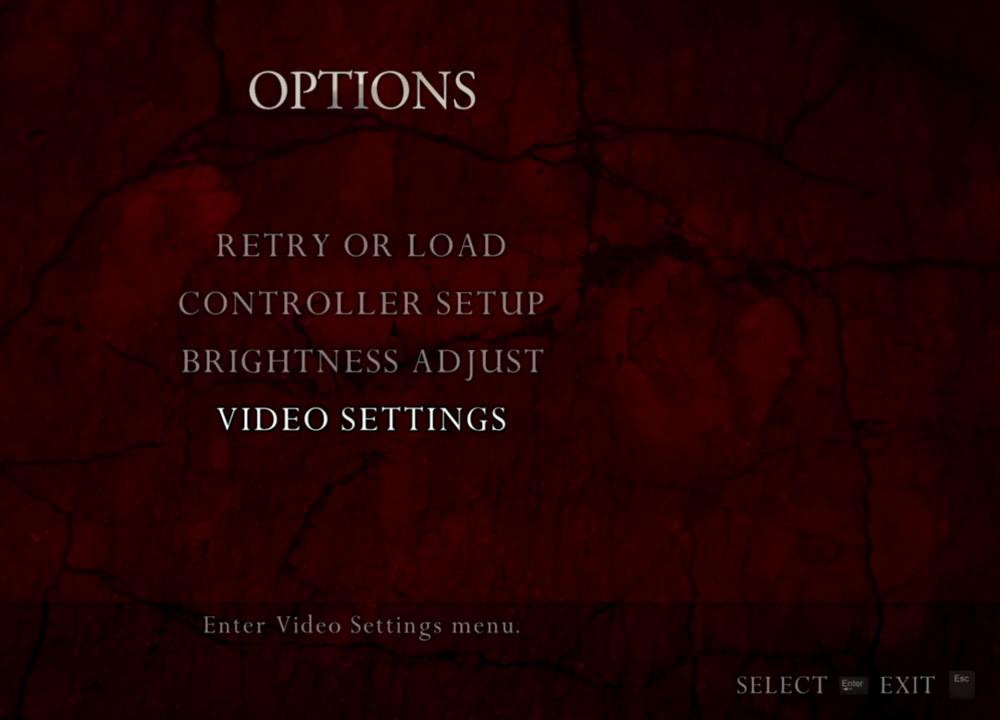
{"keys": [], "mouse": ["right"], "events": []}
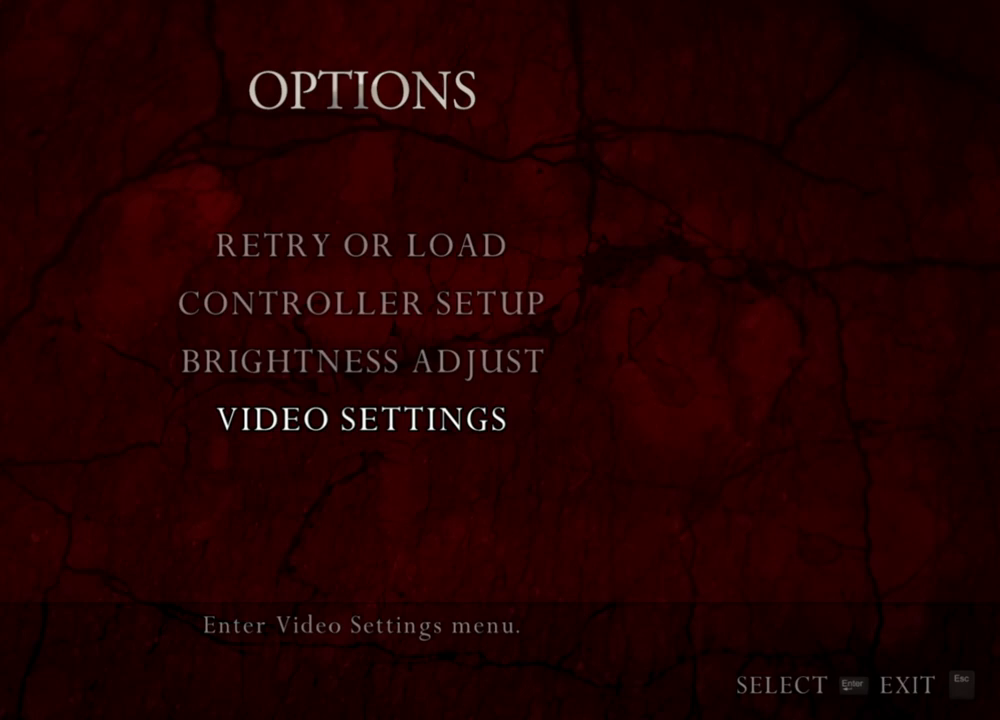
{"keys": [], "mouse": ["right"], "events": []}
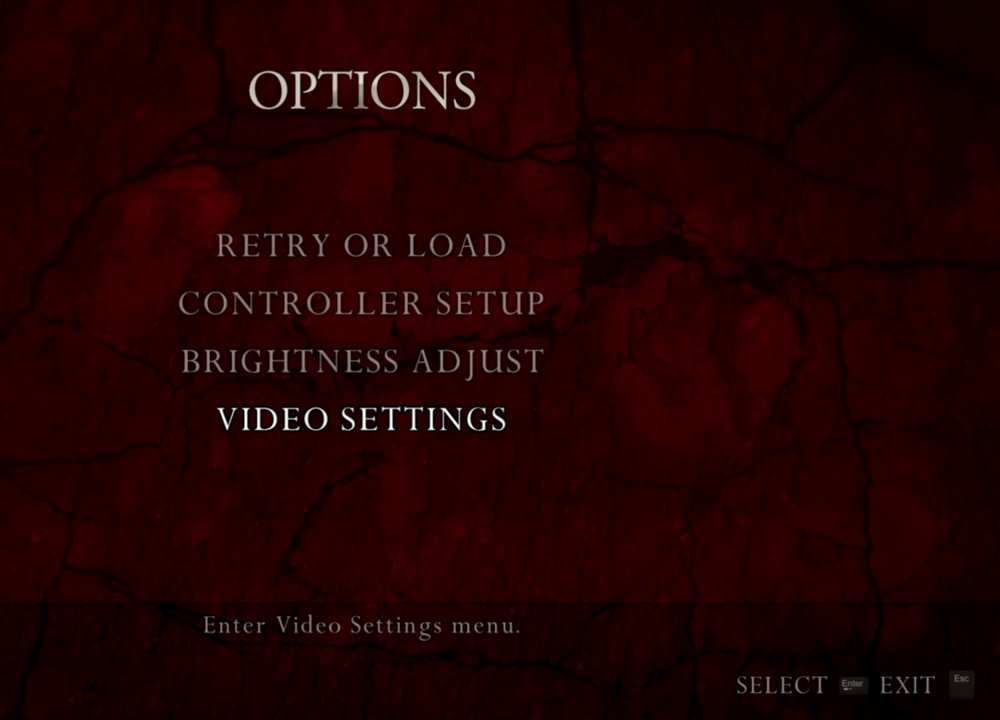
{"keys": [], "mouse": ["right"], "events": []}
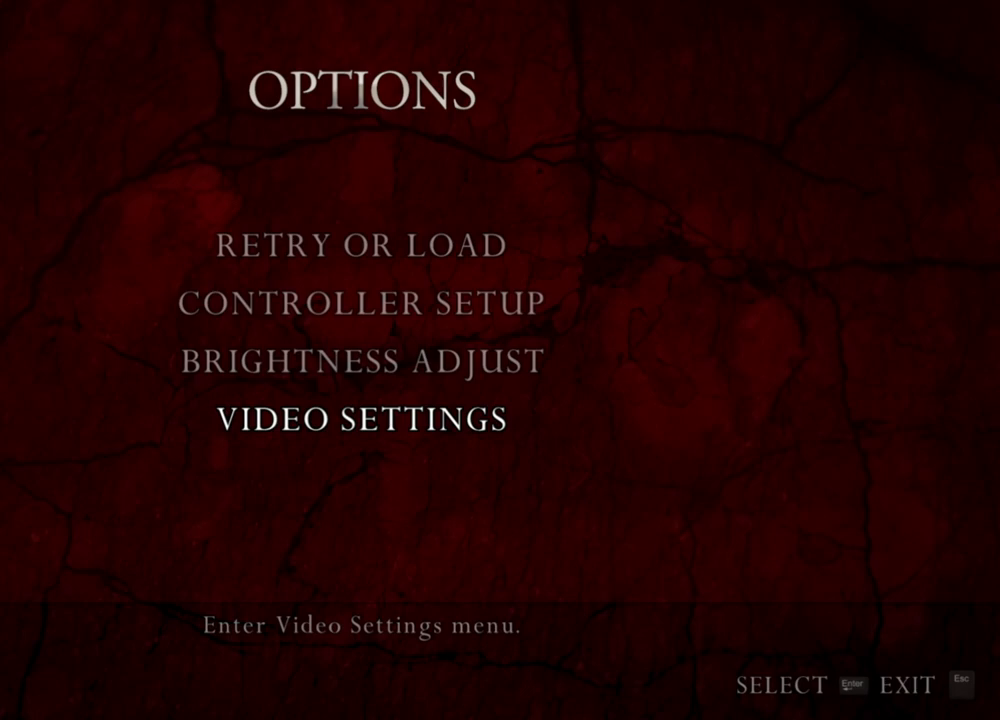
{"keys": [], "mouse": ["right"], "events": []}
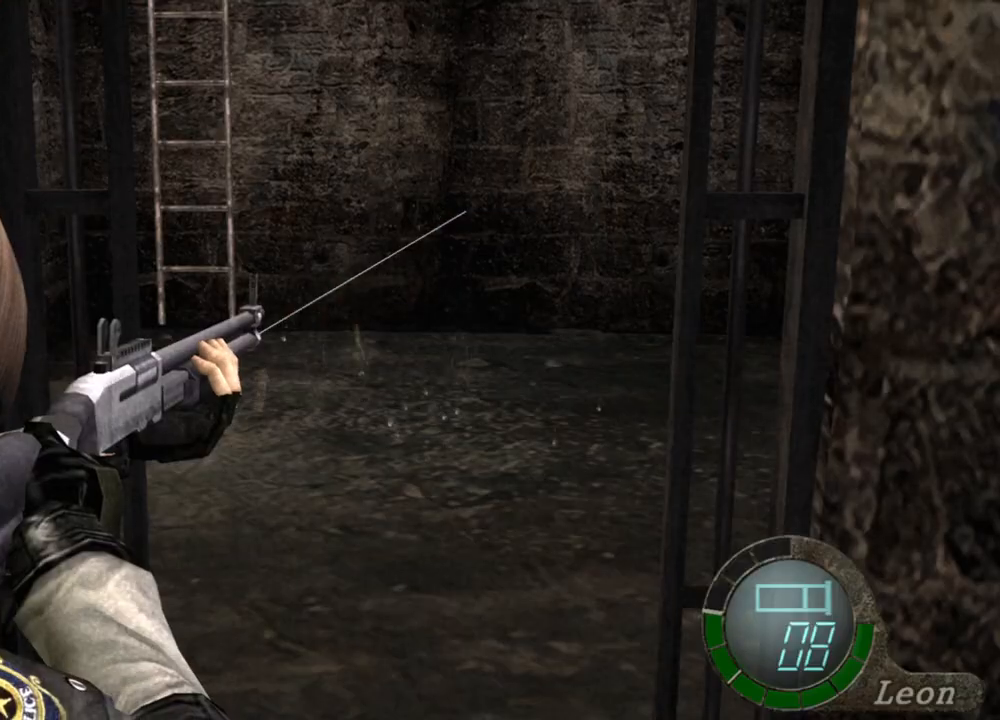
{"keys": [], "mouse": ["right"], "events": []}
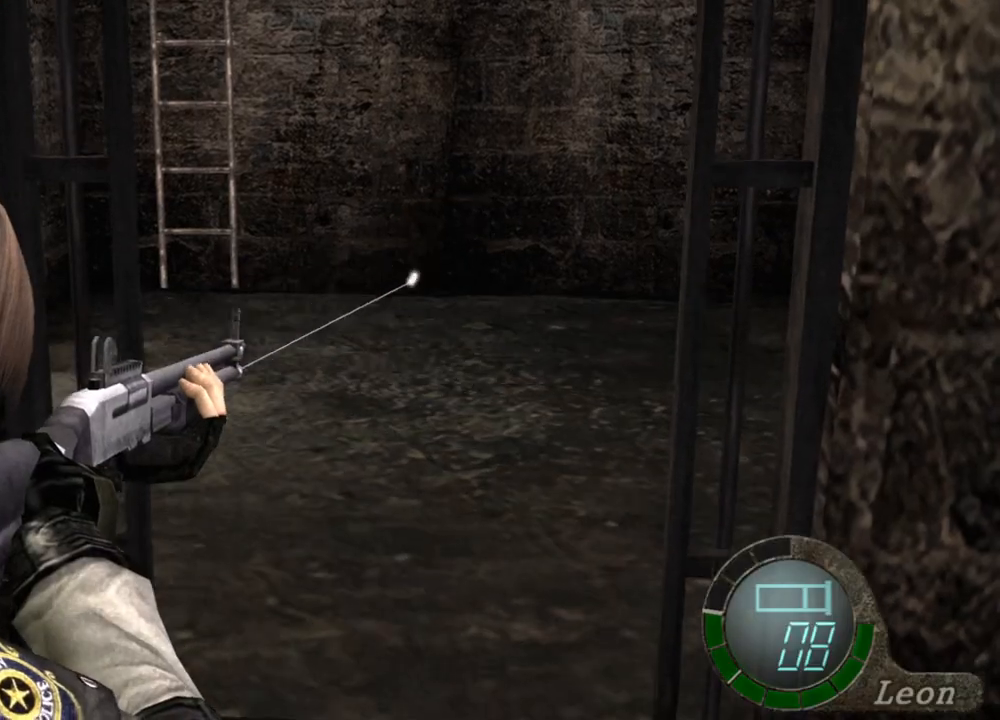
{"keys": [], "mouse": ["right"], "events": []}
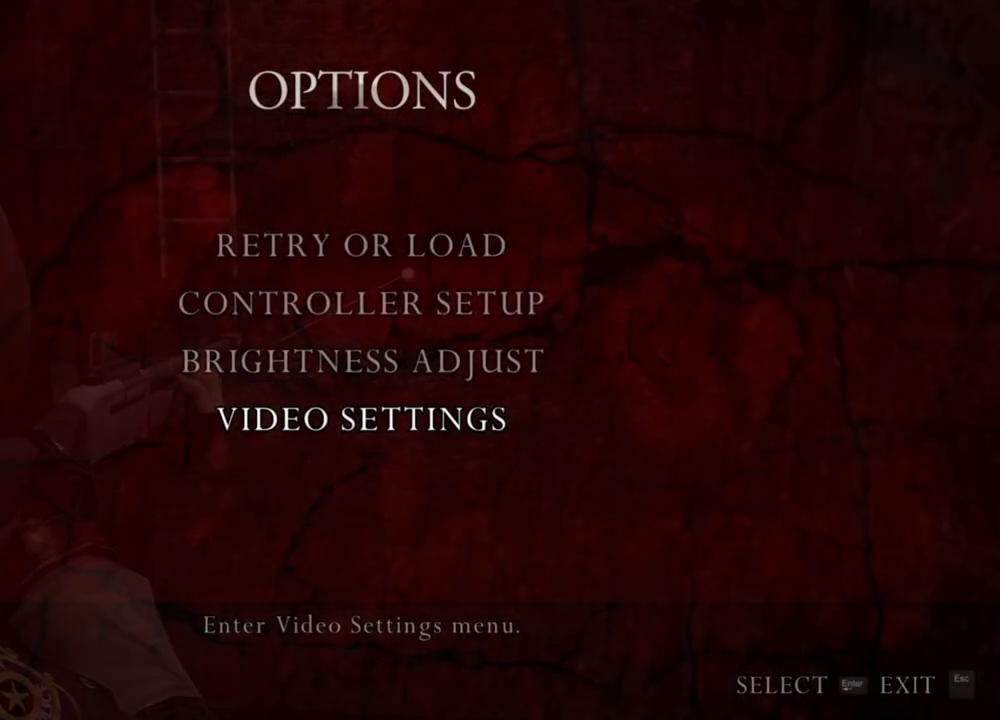
{"keys": [], "mouse": ["right"], "events": []}
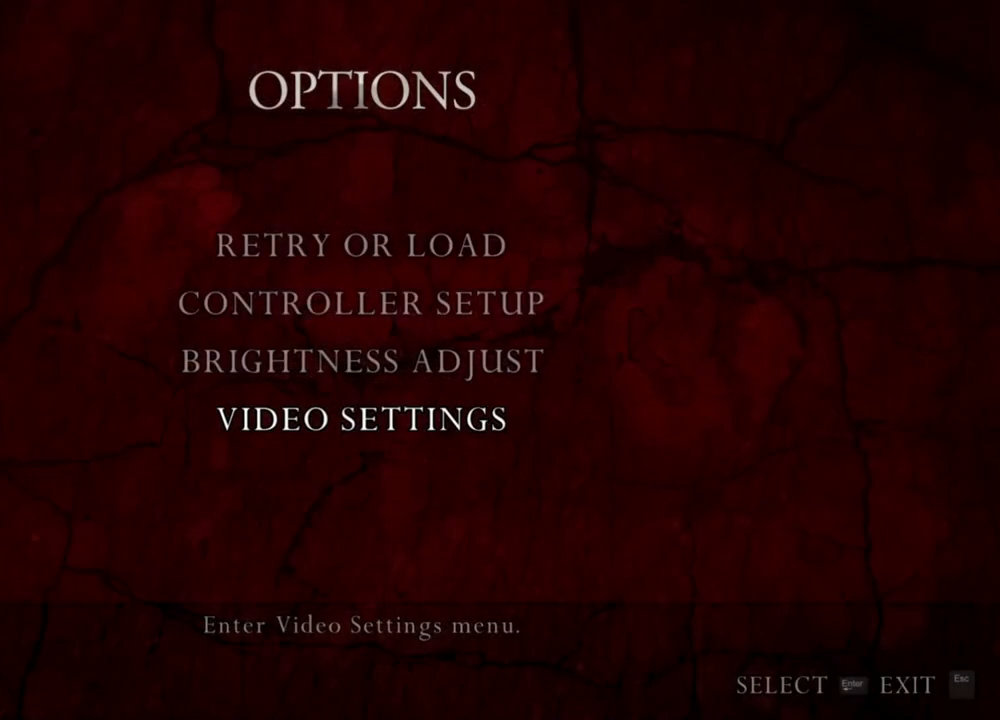
{"keys": [], "mouse": ["right"], "events": []}
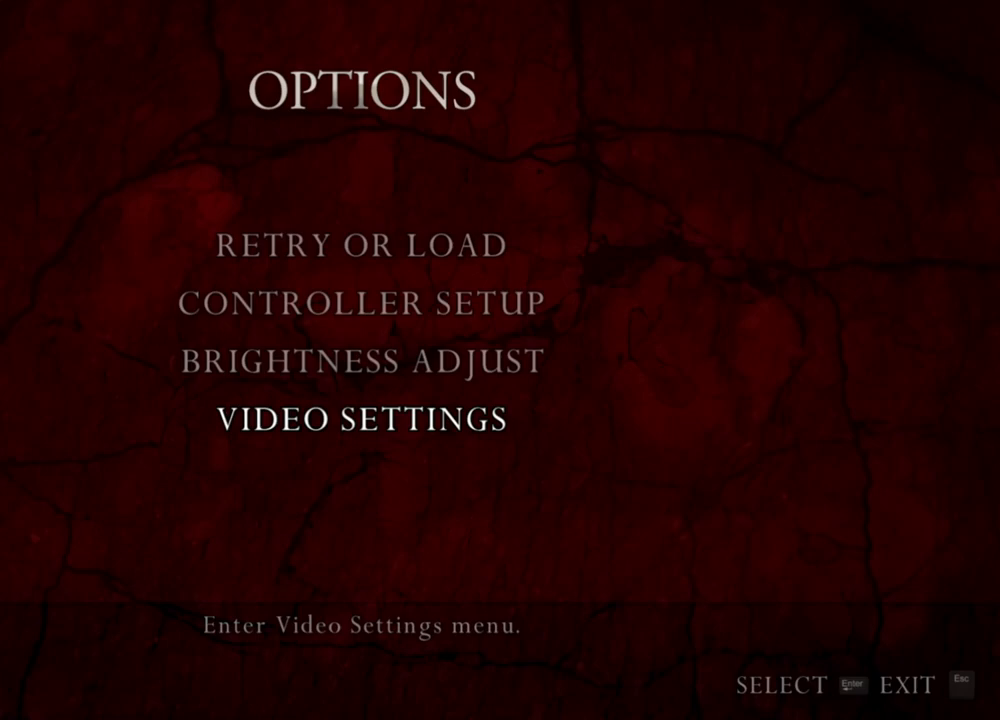
{"keys": [], "mouse": ["right"], "events": []}
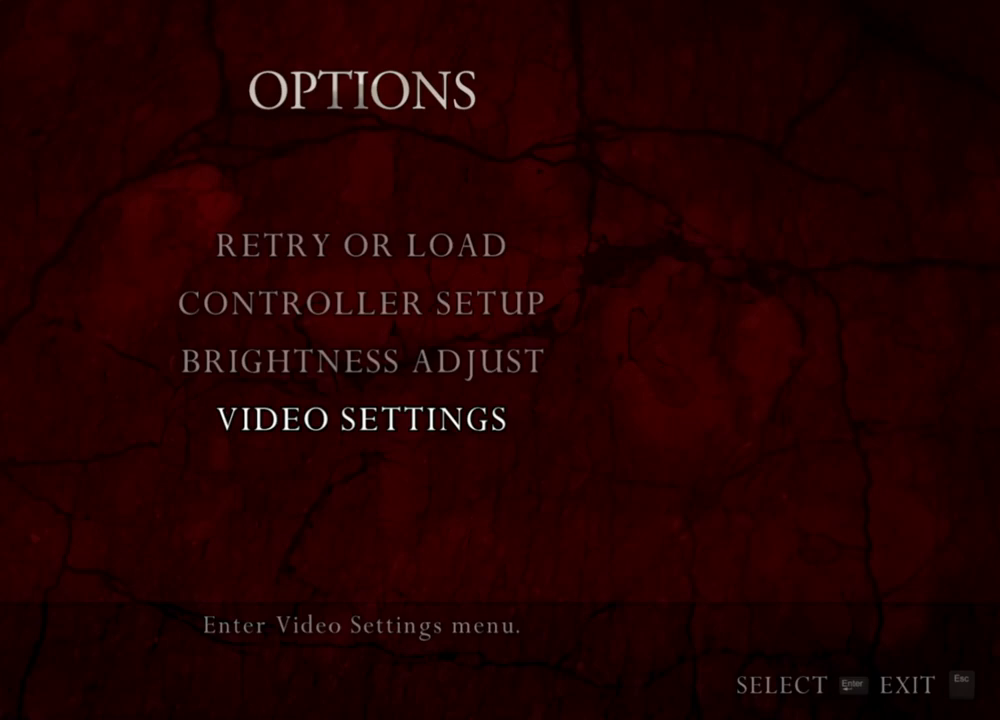
{"keys": [], "mouse": ["right"], "events": []}
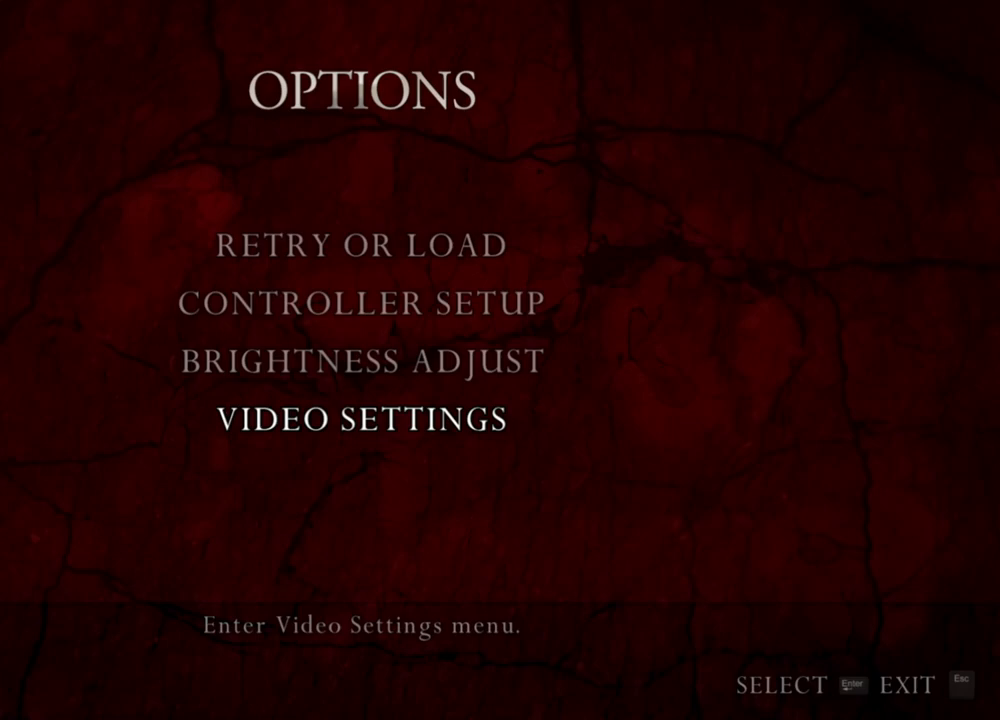
{"keys": [], "mouse": ["right"], "events": [[167, "mouse_left", "down"], [433, "mouse_left", "up"]]}
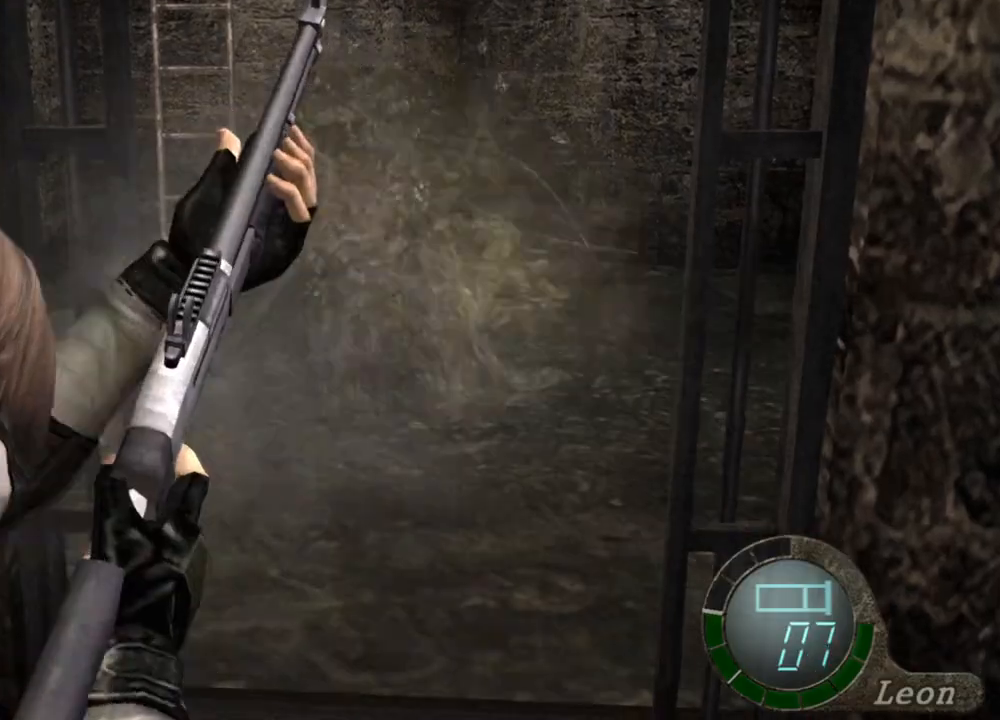
{"keys": [], "mouse": ["right"], "events": []}
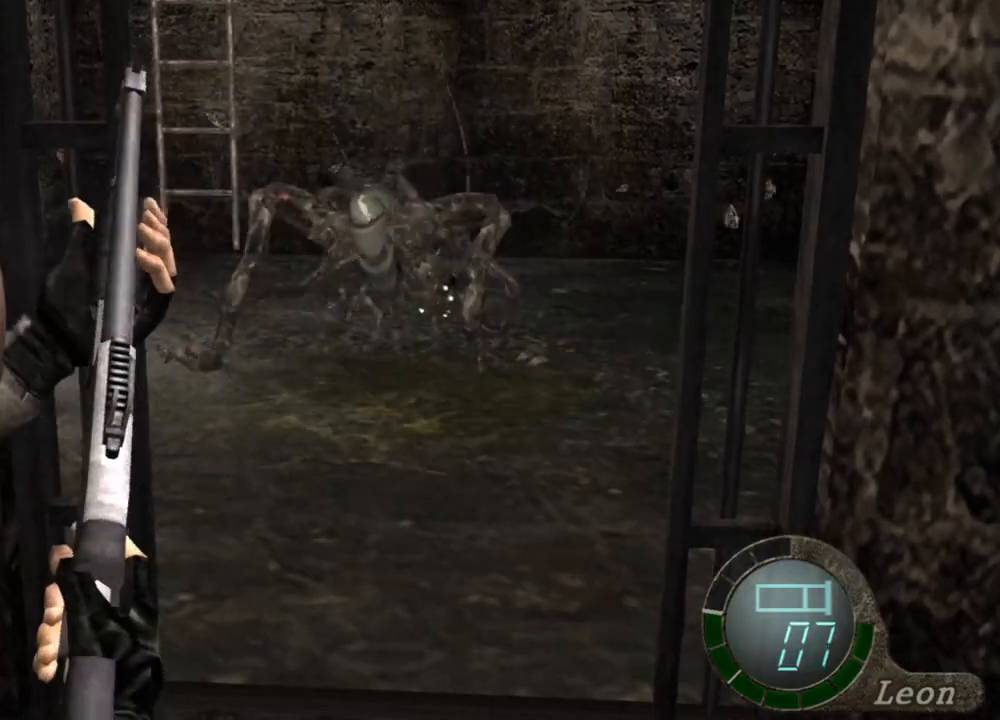
{"keys": [], "mouse": ["right"], "events": []}
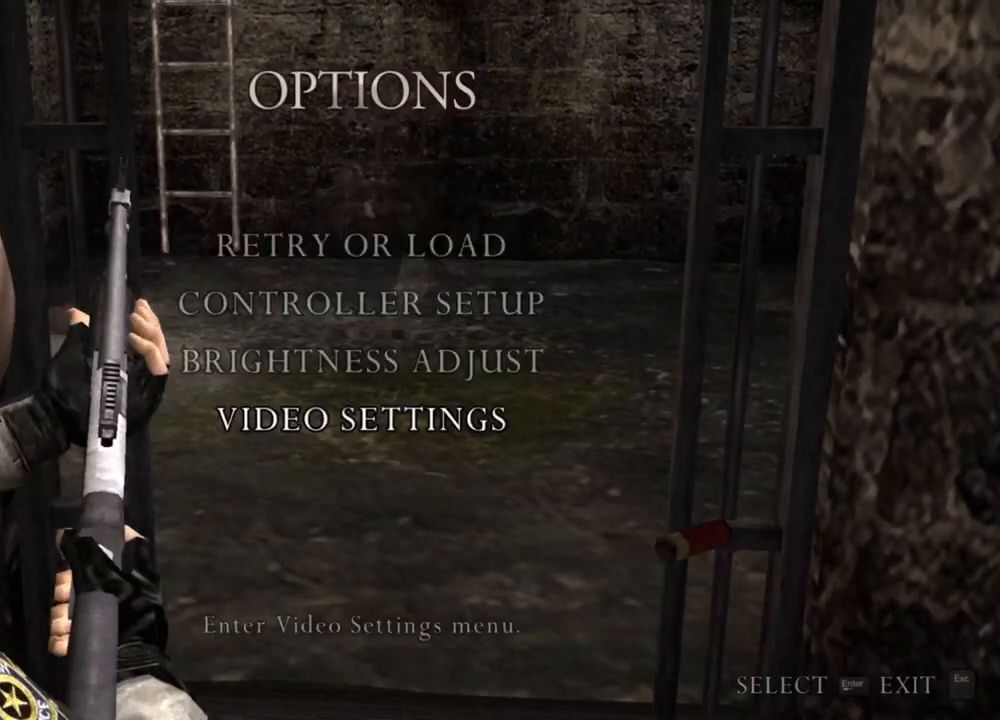
{"keys": [], "mouse": ["right"], "events": []}
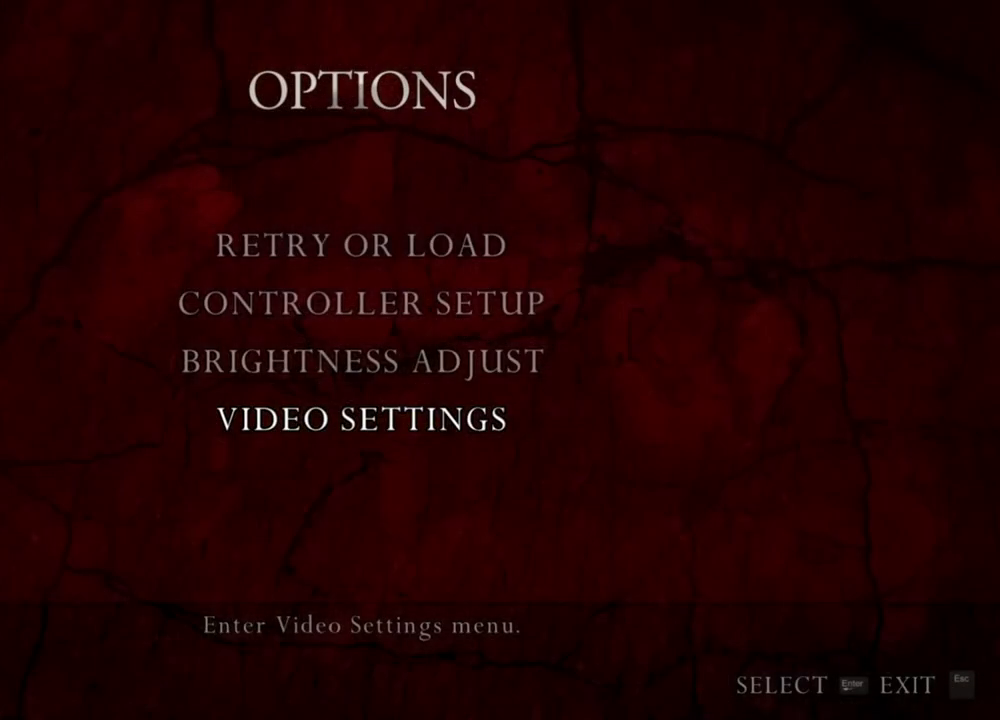
{"keys": [], "mouse": ["right"], "events": []}
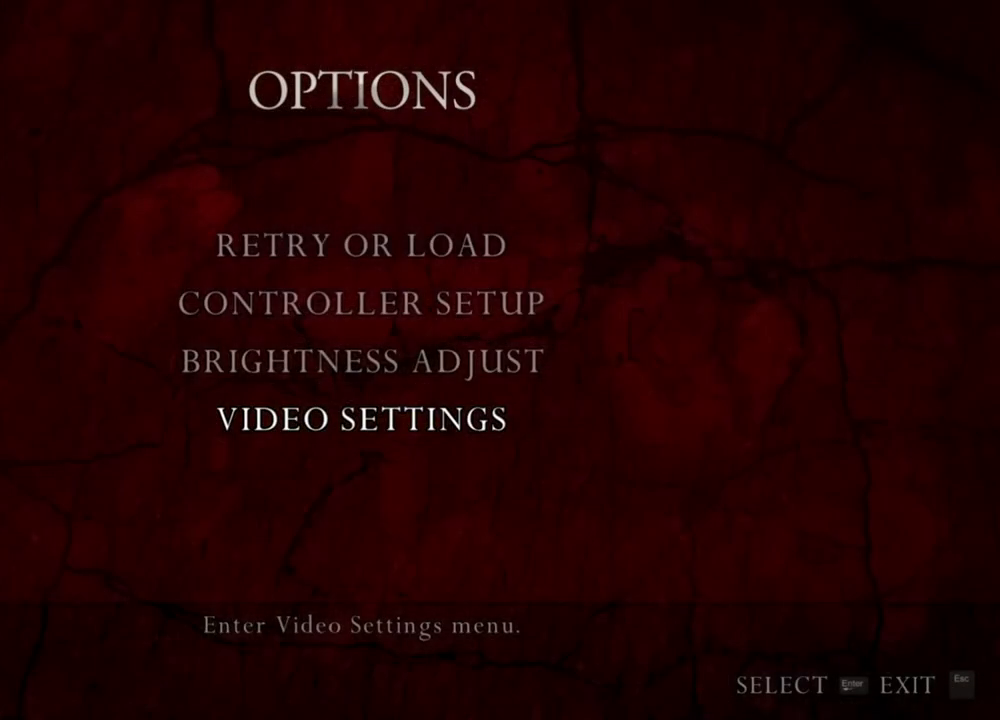
{"keys": [], "mouse": ["right"], "events": []}
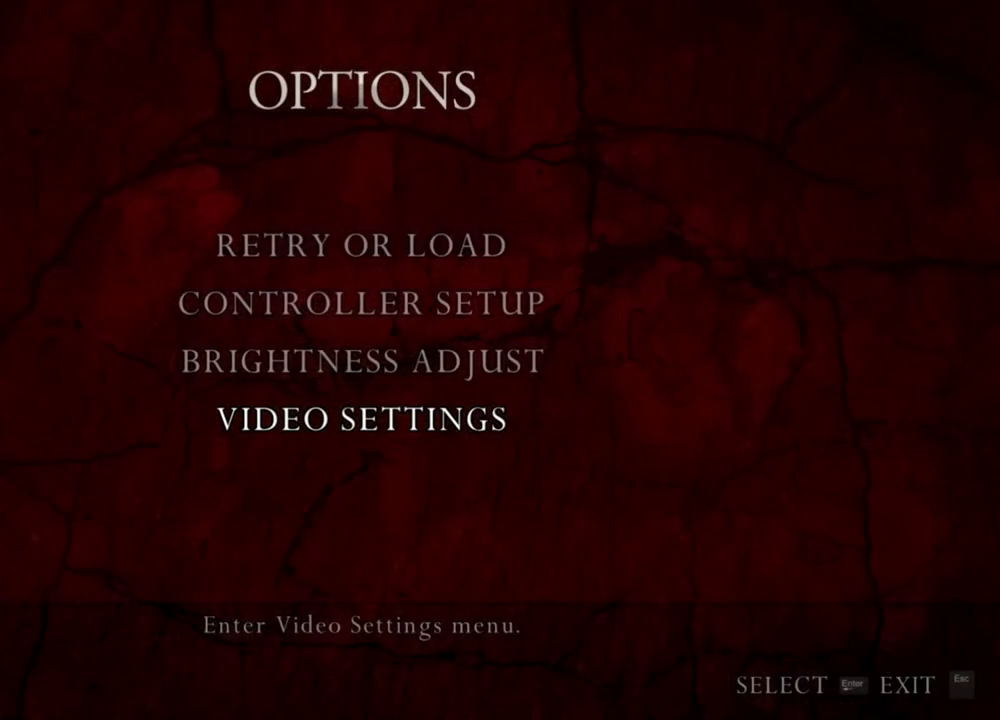
{"keys": [], "mouse": ["right"], "events": []}
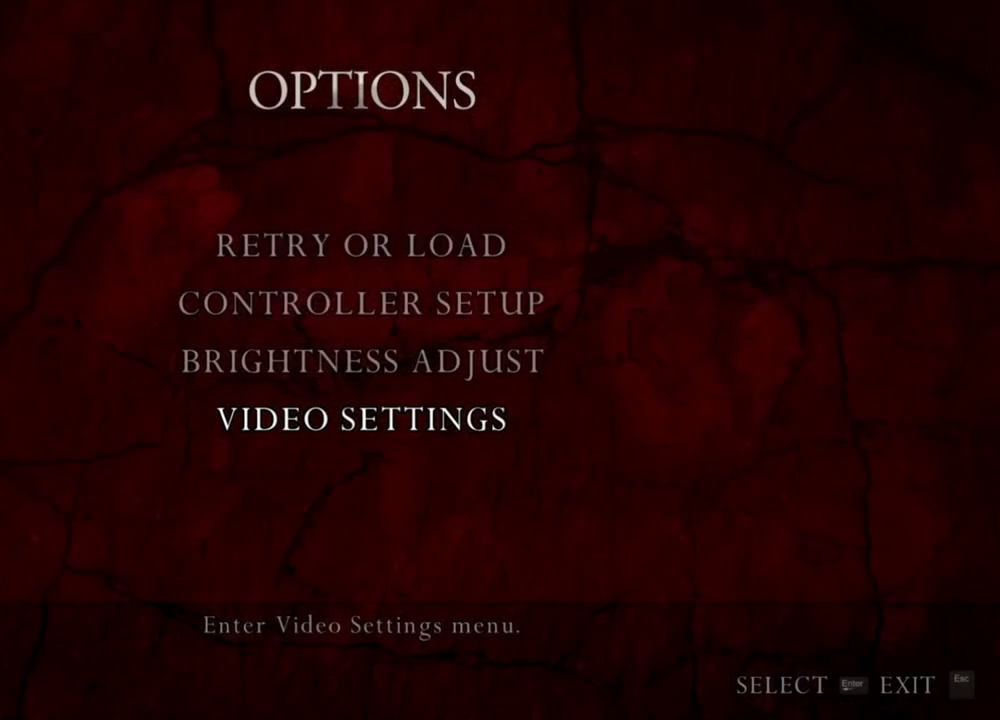
{"keys": [], "mouse": ["right"], "events": []}
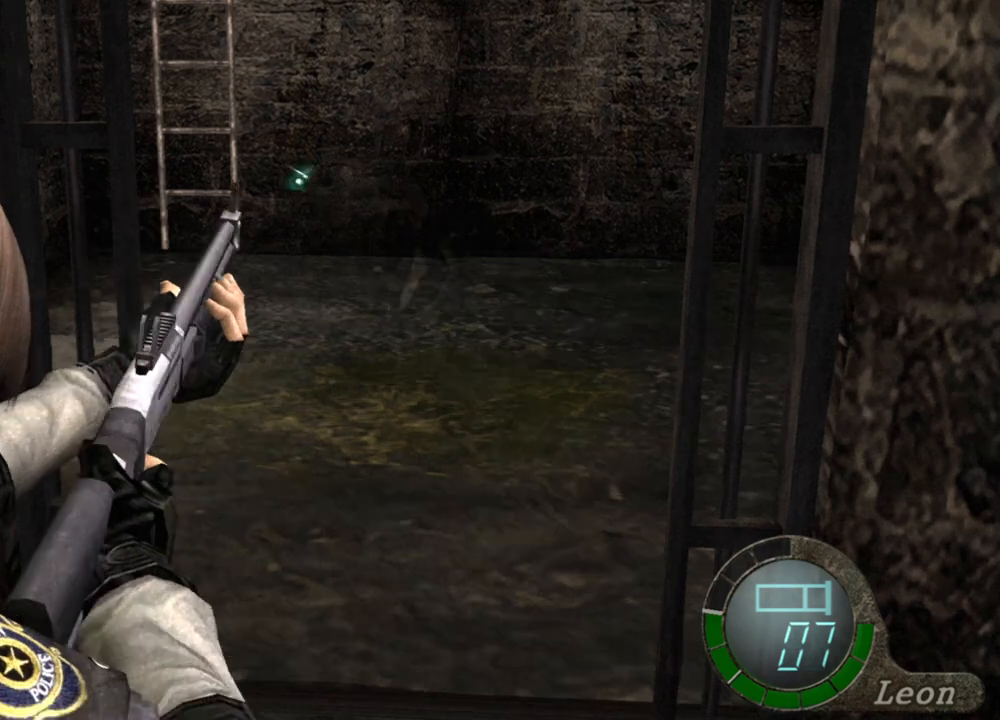
{"keys": [], "mouse": ["left", "right"], "events": [[33, "mouse_left", "down"]]}
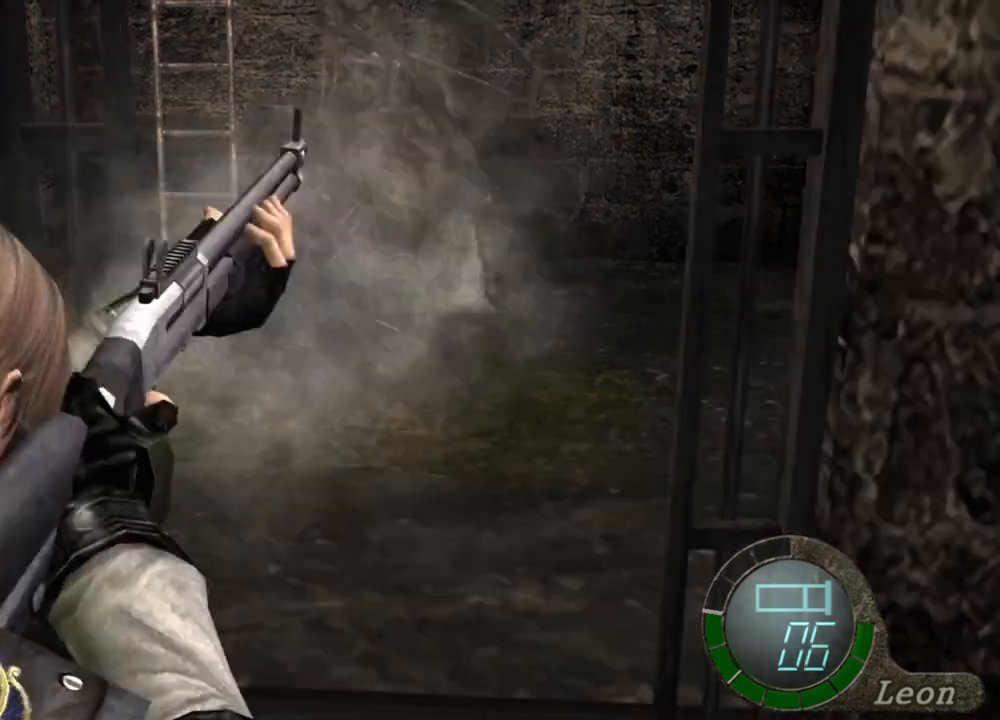
{"keys": [], "mouse": ["right"], "events": [[233, "mouse_left", "up"]]}
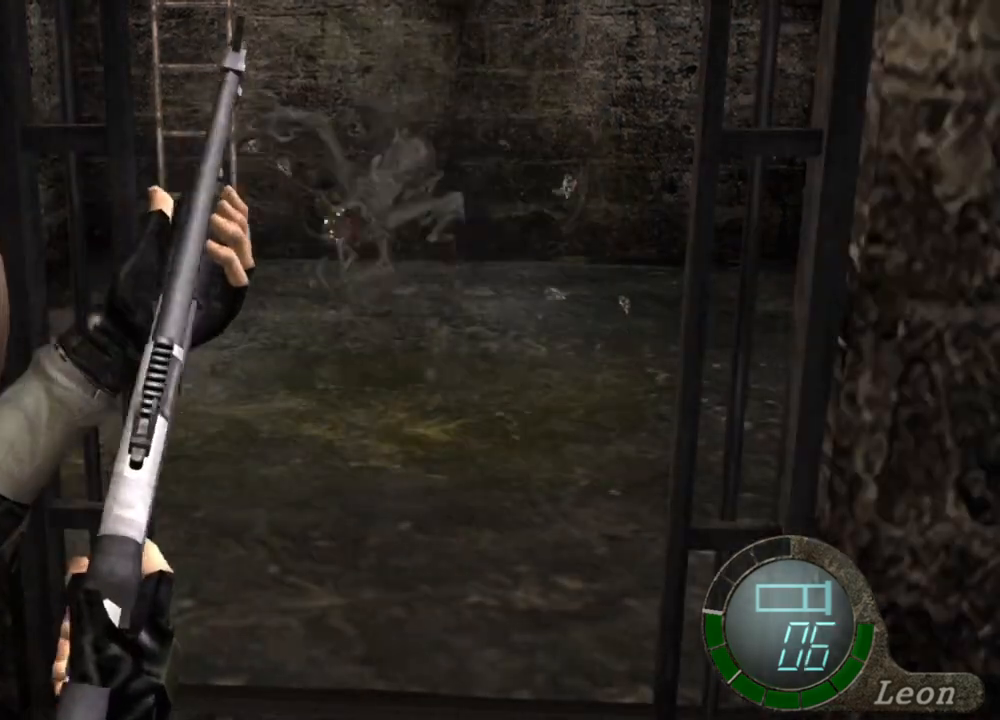
{"keys": [], "mouse": ["right"], "events": []}
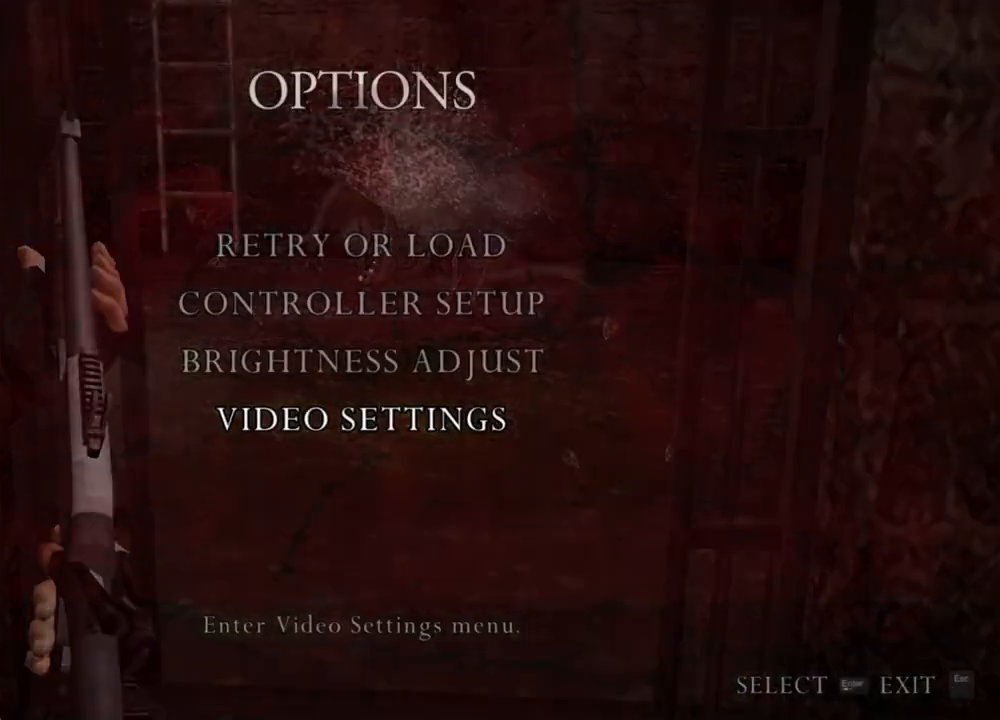
{"keys": [], "mouse": ["right"], "events": []}